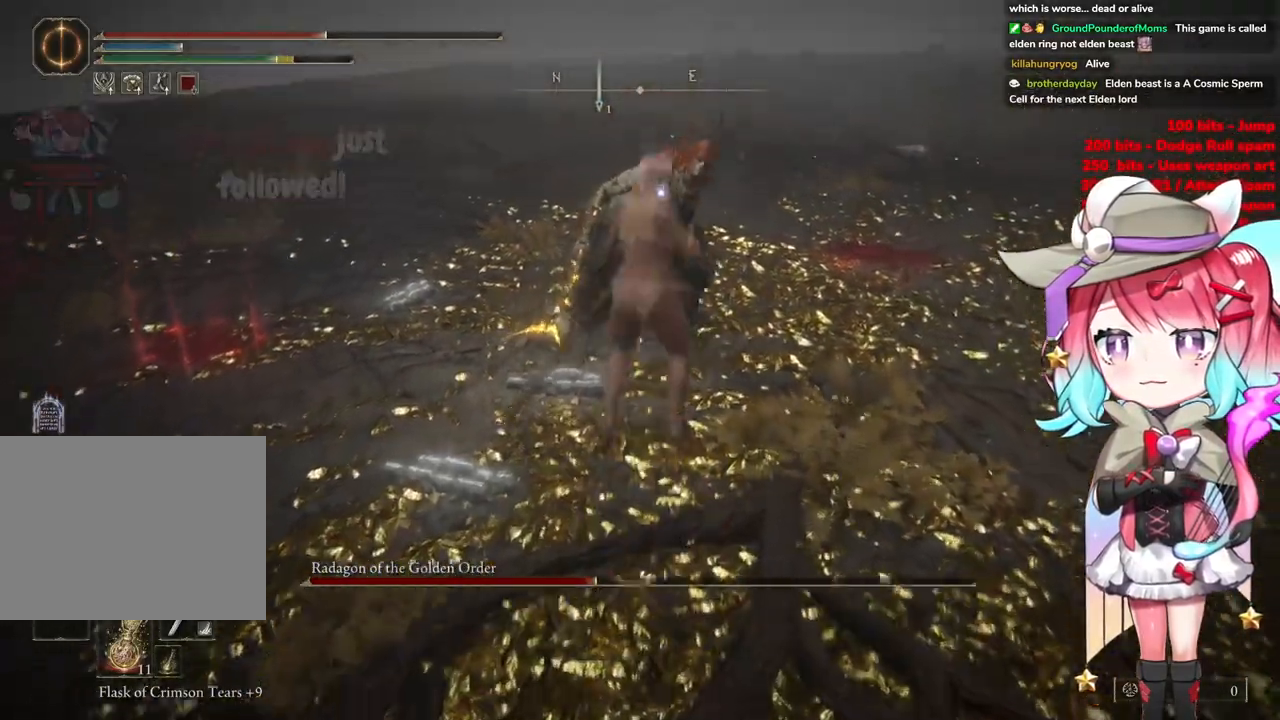
Gameplay with a controller (PlayStation layout); each line is a JSON object with the inputs held at the frame after it. "events" lists button and stick changes between this image and that frame as [ms after this image, input, new state], when the widget could be followed in between.
{"buttons": [], "left_stick": "down", "right_stick": "center", "events": [[83, "R2", "up"], [133, "left_stick", "center"], [317, "left_stick", "down"]]}
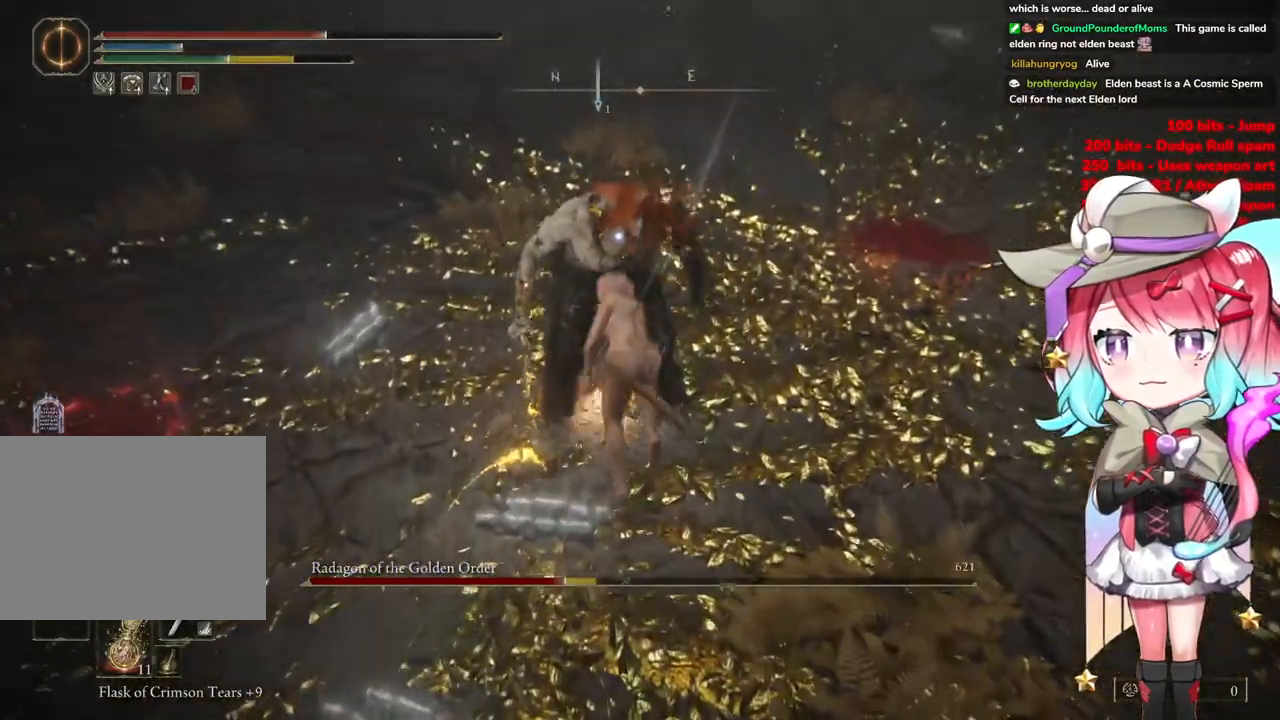
{"buttons": [], "left_stick": "down", "right_stick": "center", "events": []}
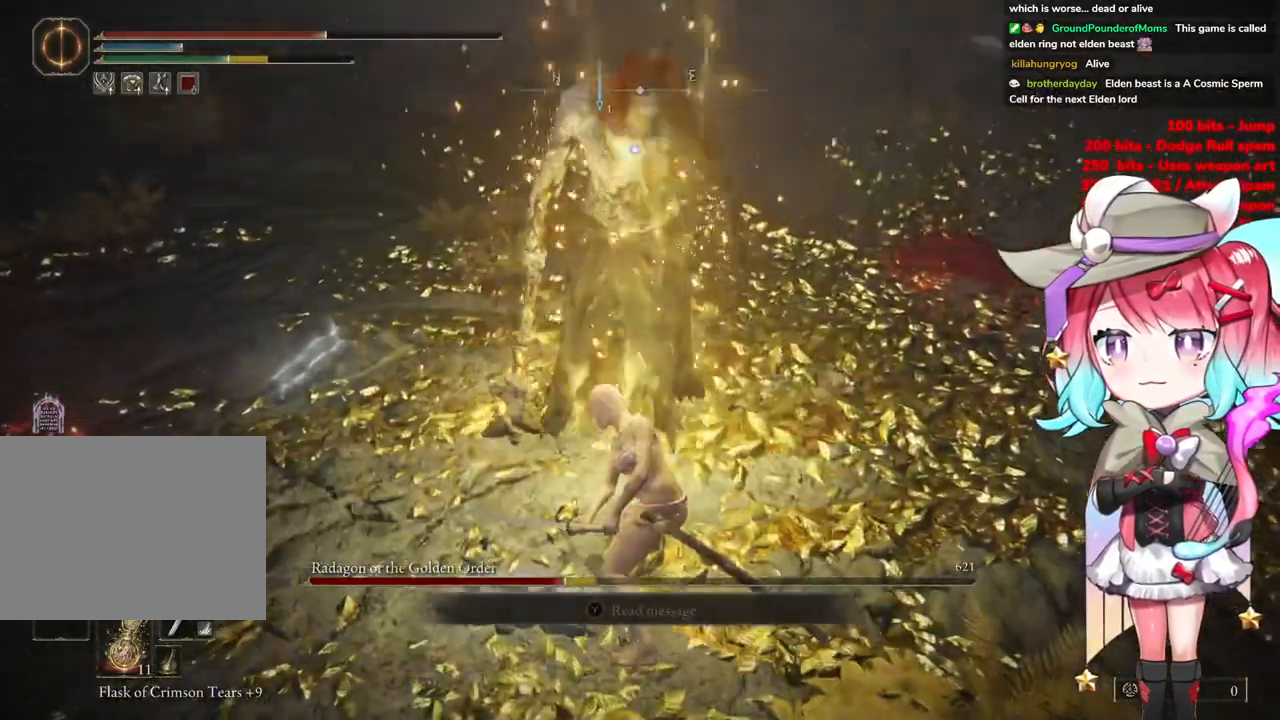
{"buttons": [], "left_stick": "down", "right_stick": "center", "events": []}
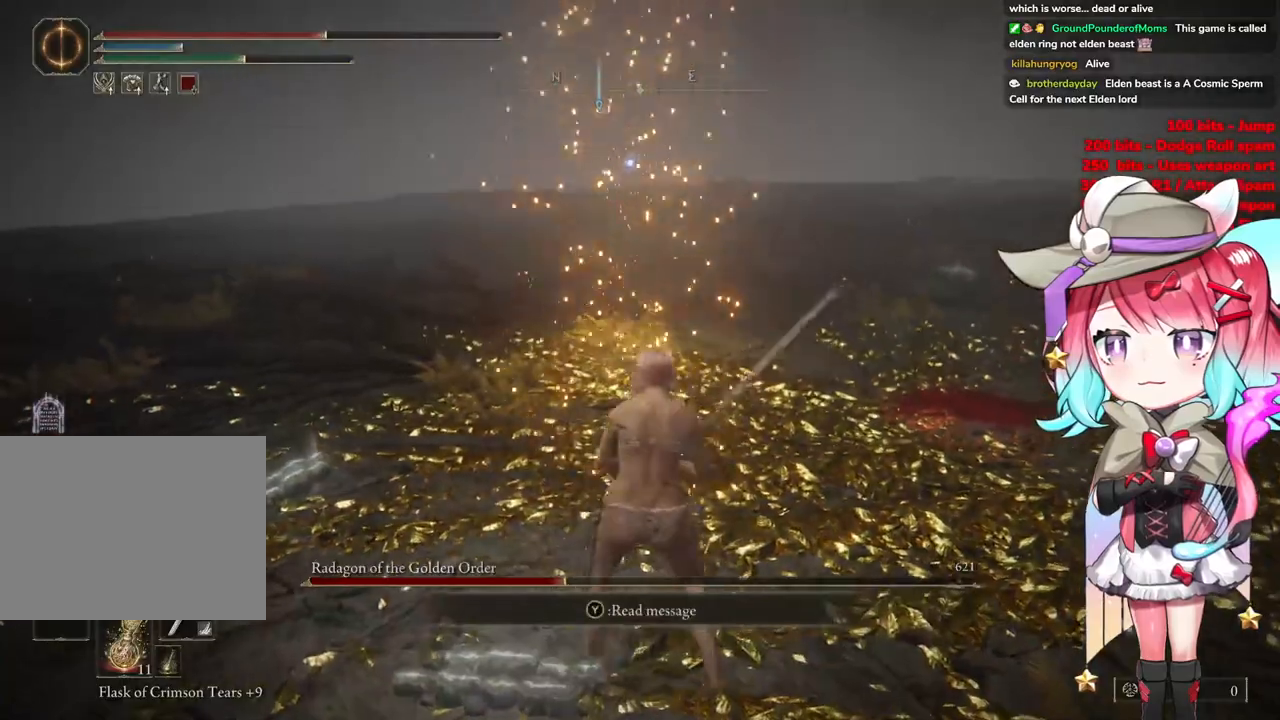
{"buttons": [], "left_stick": "down", "right_stick": "center", "events": [[84, "CIRCLE", "down"], [150, "CIRCLE", "up"]]}
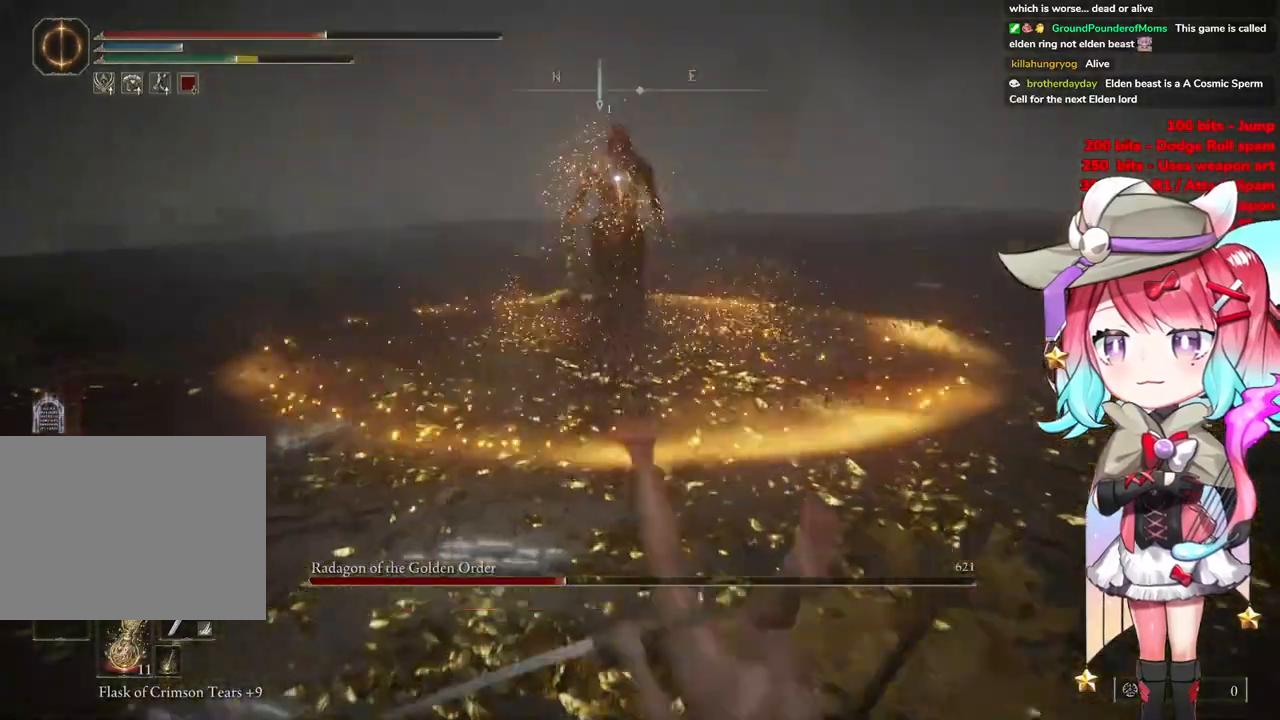
{"buttons": [], "left_stick": "down-right", "right_stick": "center", "events": [[300, "left_stick", "down-right"]]}
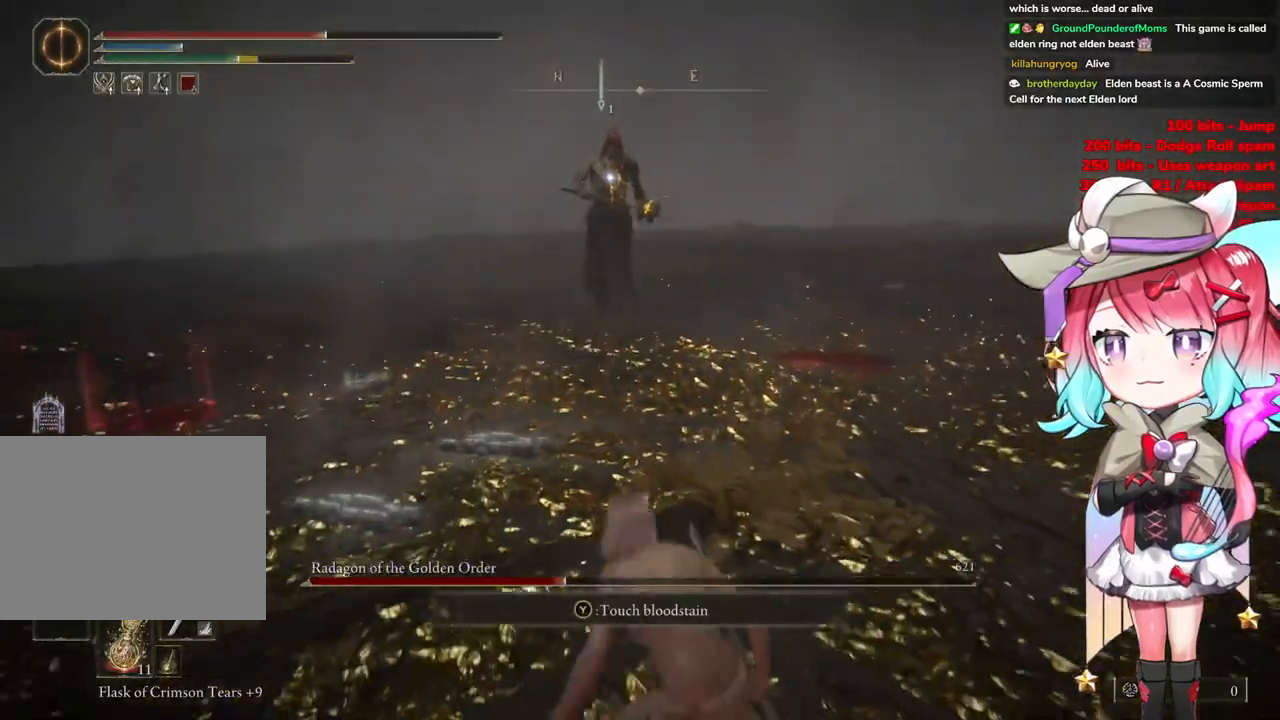
{"buttons": [], "left_stick": "right", "right_stick": "center", "events": [[250, "left_stick", "right"]]}
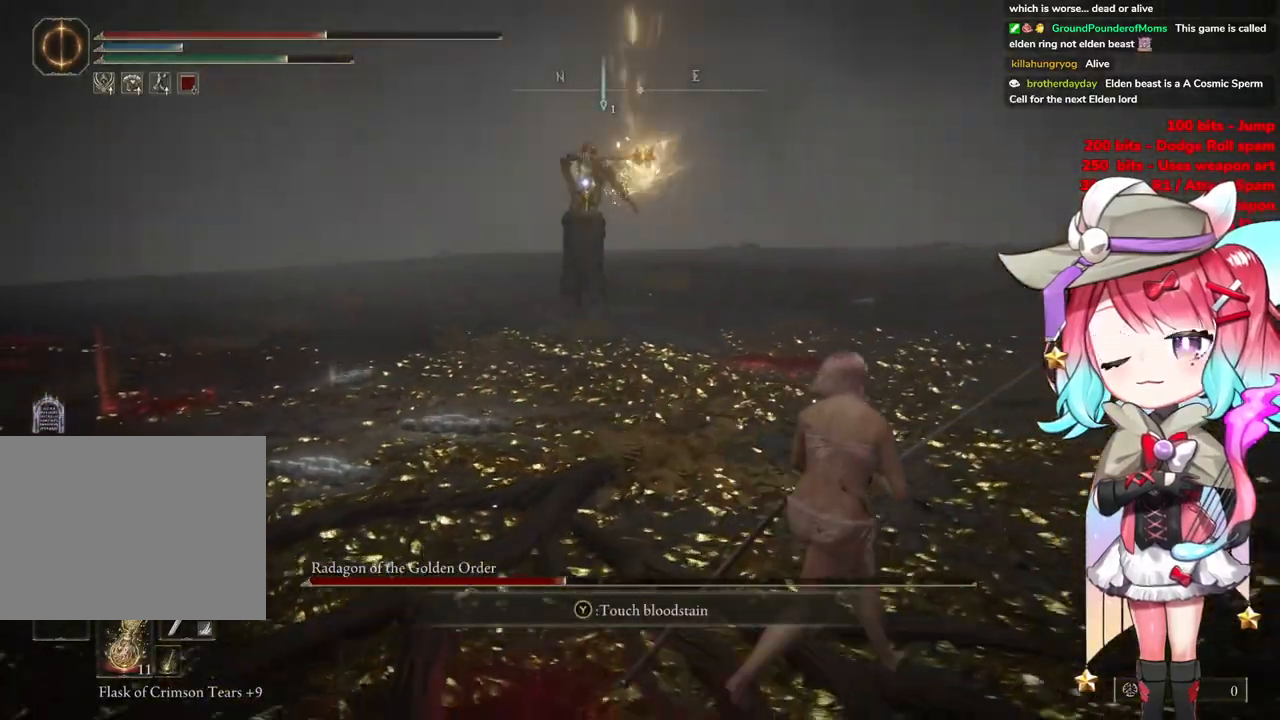
{"buttons": [], "left_stick": "right", "right_stick": "center", "events": []}
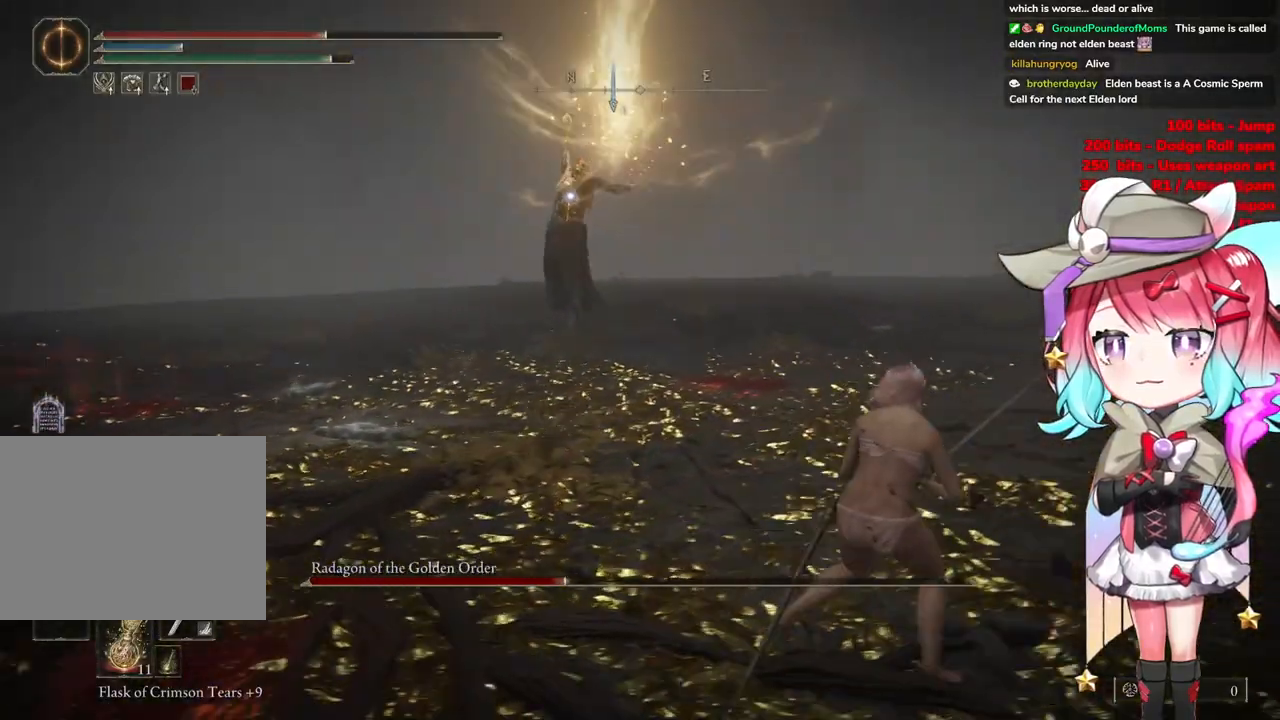
{"buttons": [], "left_stick": "up", "right_stick": "center", "events": [[300, "CIRCLE", "down"], [367, "left_stick", "up"], [401, "CIRCLE", "up"]]}
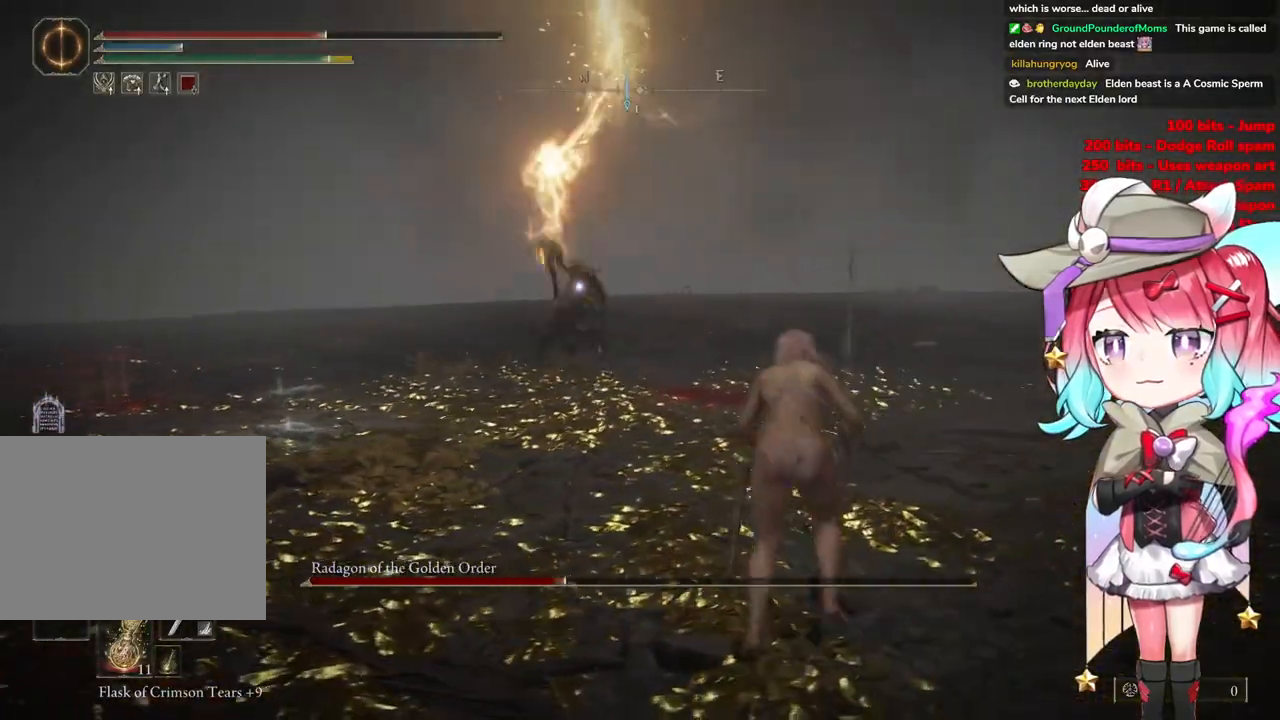
{"buttons": [], "left_stick": "right", "right_stick": "center", "events": [[150, "left_stick", "up-right"], [283, "left_stick", "right"]]}
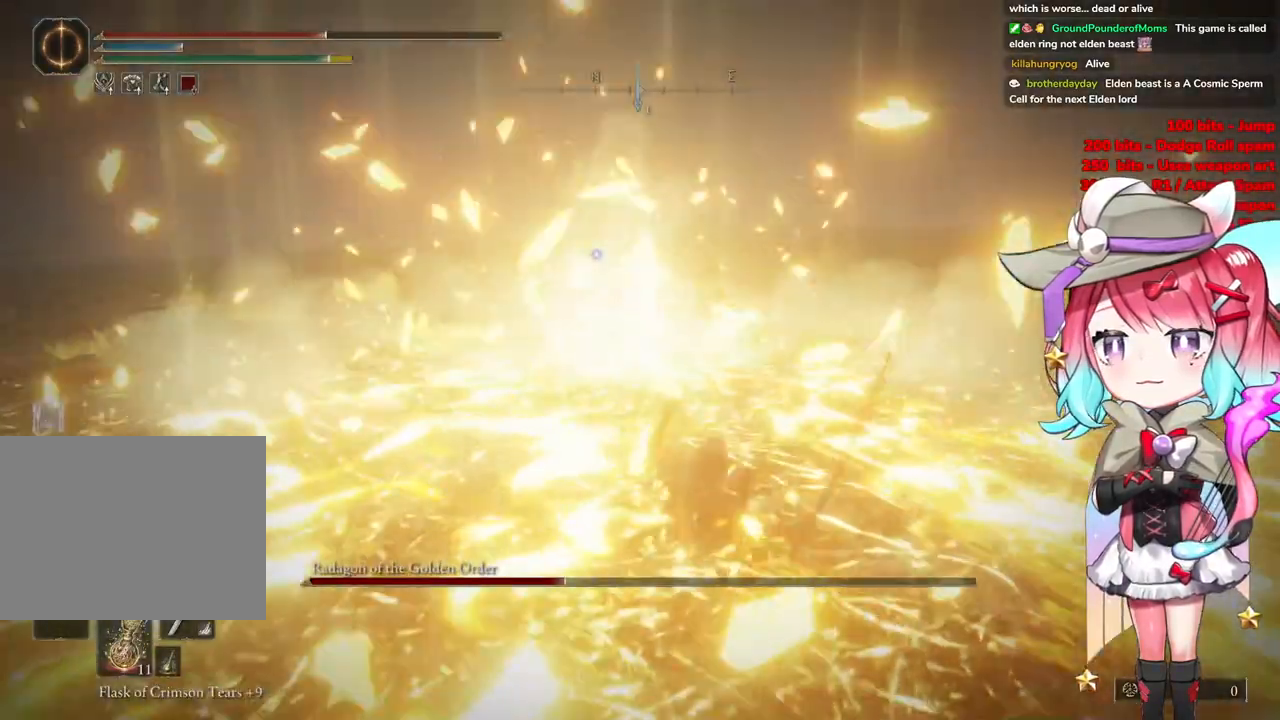
{"buttons": [], "left_stick": "right", "right_stick": "center", "events": []}
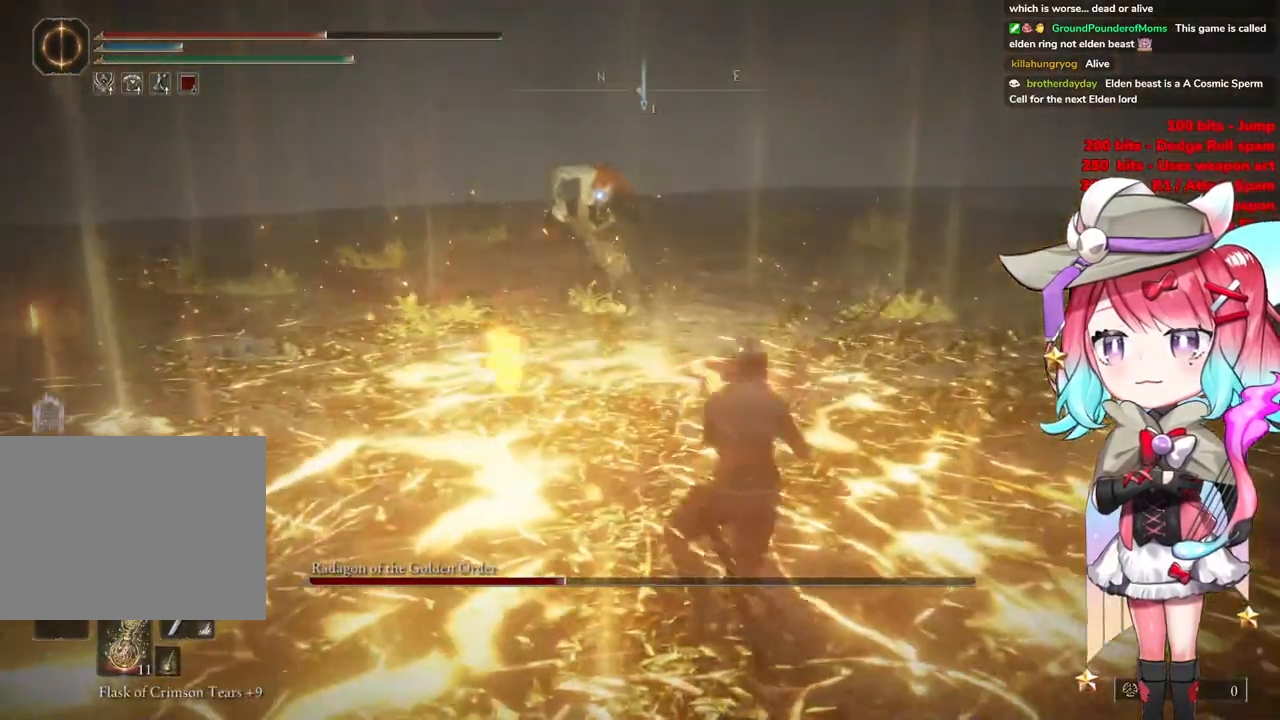
{"buttons": [], "left_stick": "right", "right_stick": "center", "events": []}
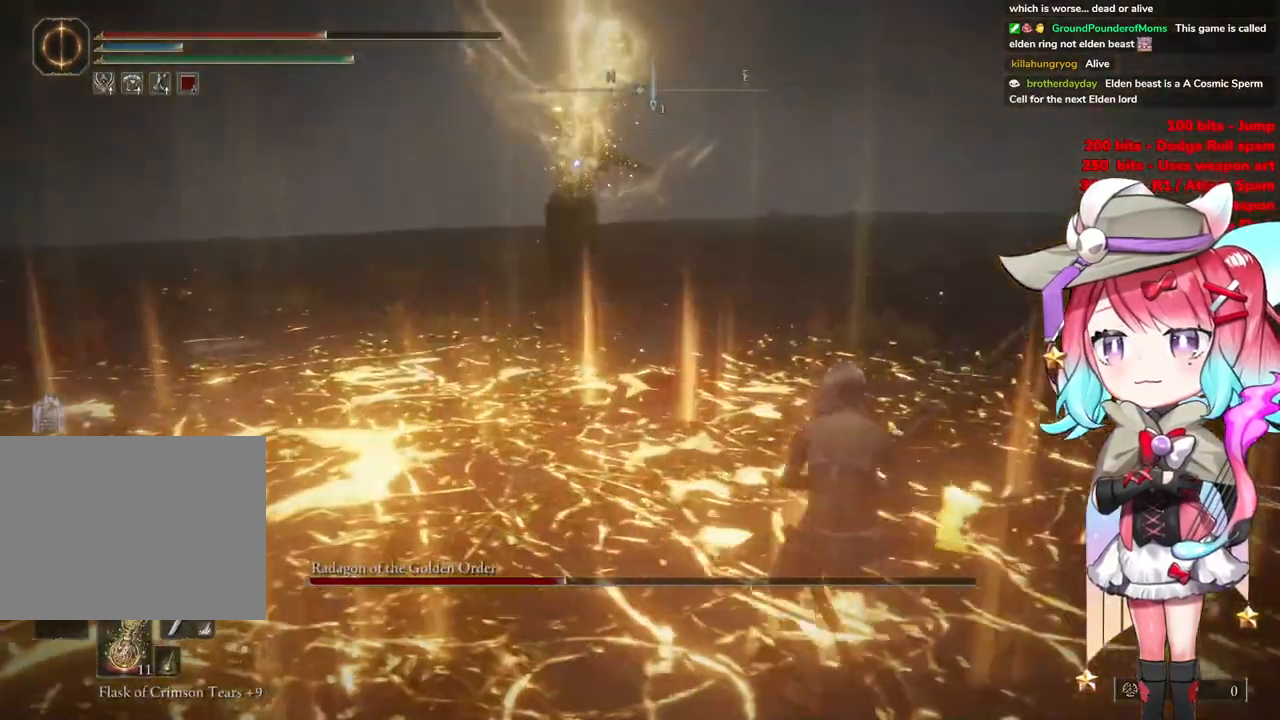
{"buttons": [], "left_stick": "up-right", "right_stick": "center", "events": [[167, "CIRCLE", "down"], [200, "left_stick", "up"], [250, "CIRCLE", "up"], [501, "left_stick", "up-right"]]}
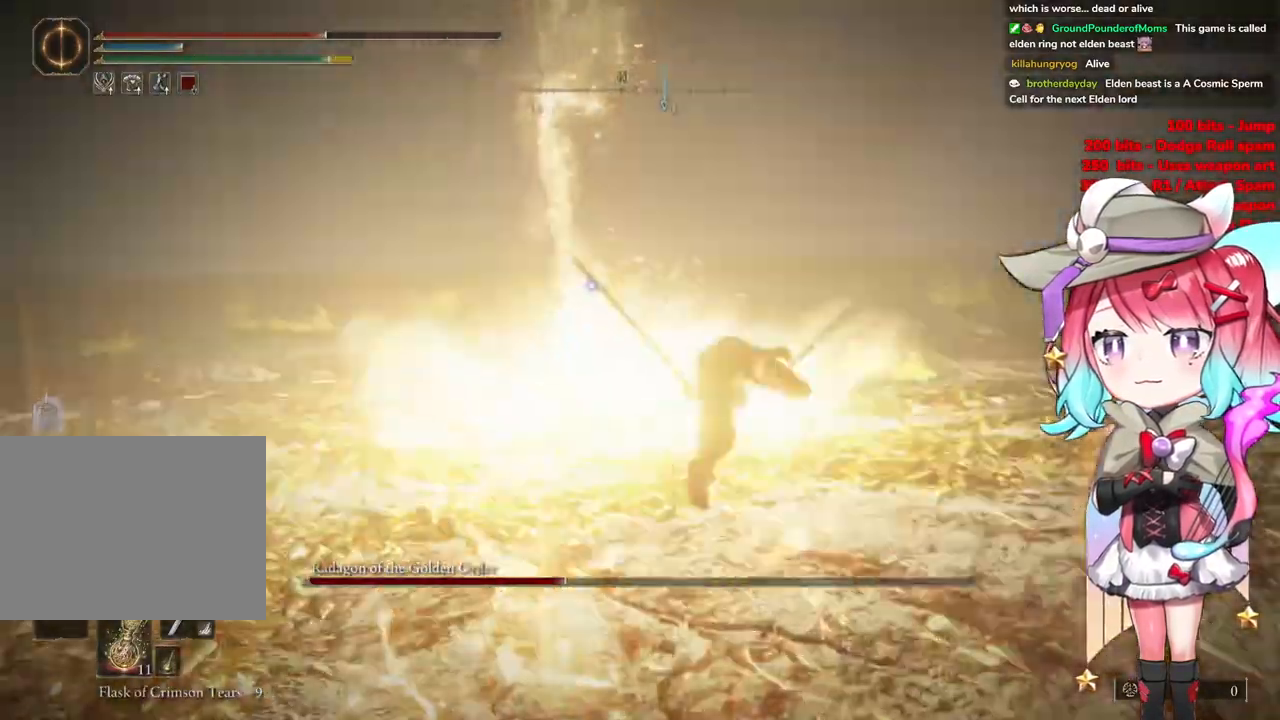
{"buttons": [], "left_stick": "right", "right_stick": "center", "events": [[217, "left_stick", "right"]]}
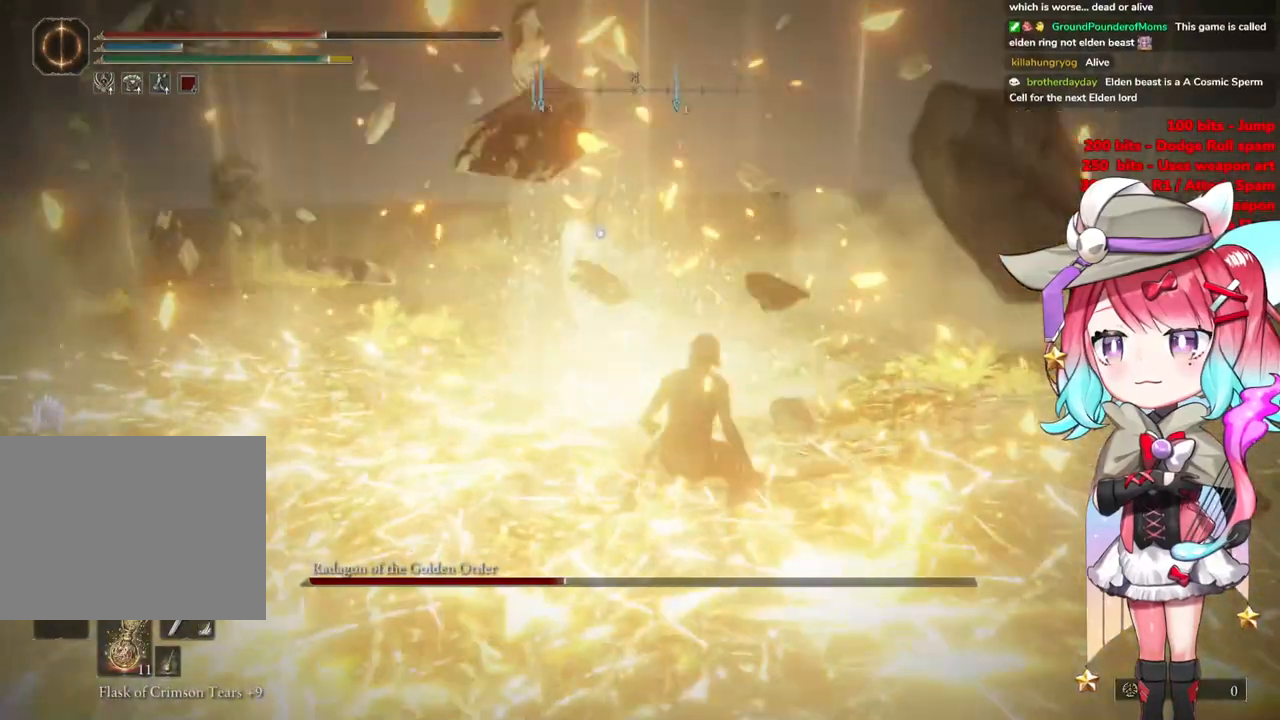
{"buttons": [], "left_stick": "right", "right_stick": "center", "events": []}
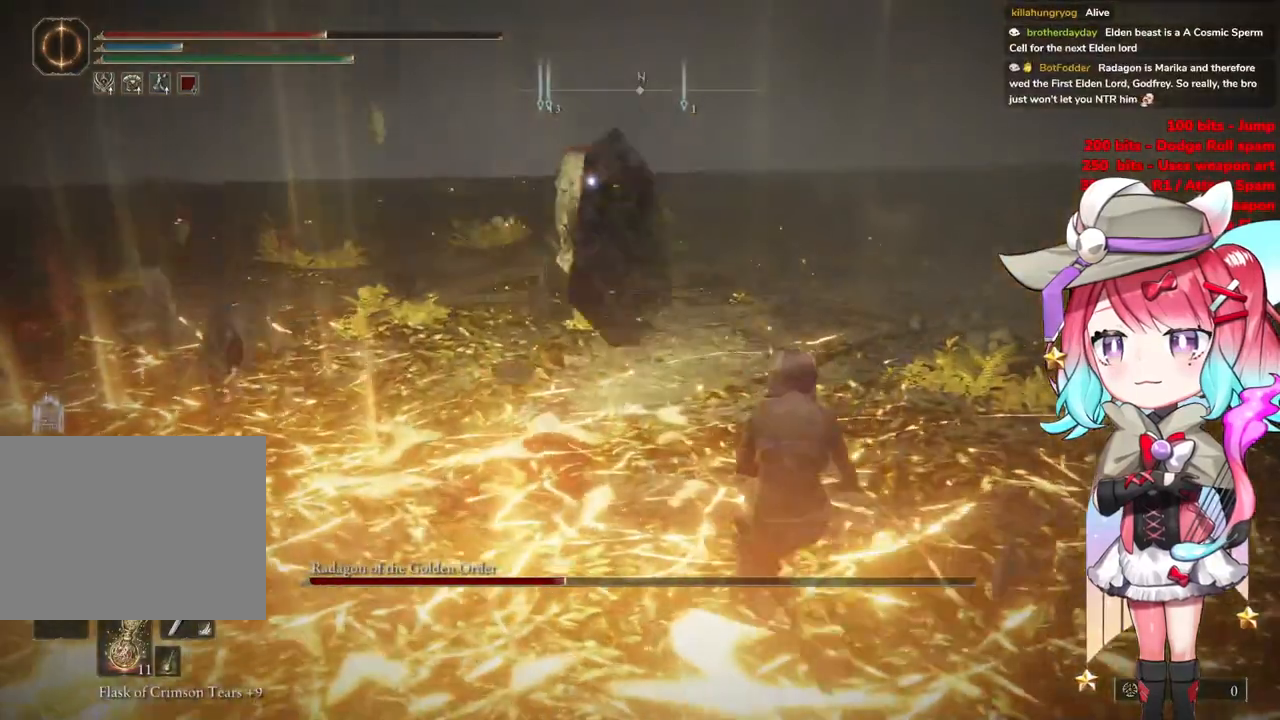
{"buttons": [], "left_stick": "up-right", "right_stick": "center", "events": [[116, "left_stick", "up-right"]]}
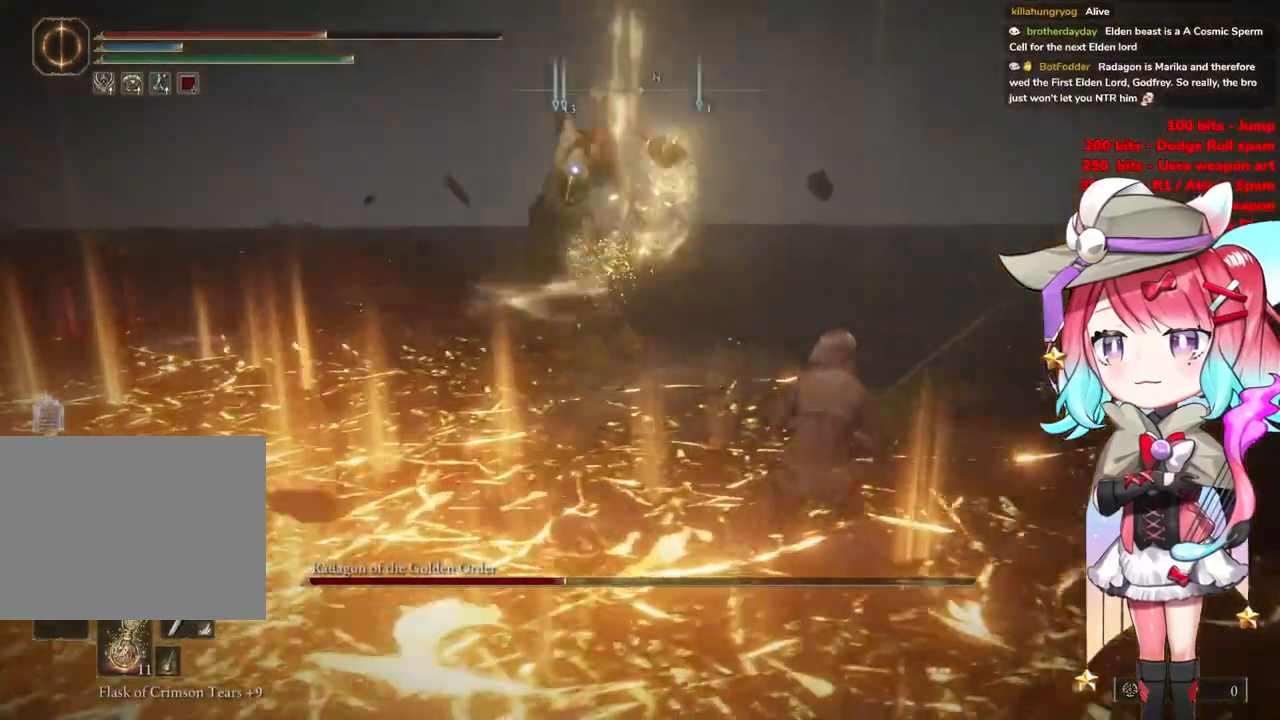
{"buttons": [], "left_stick": "up-right", "right_stick": "center", "events": []}
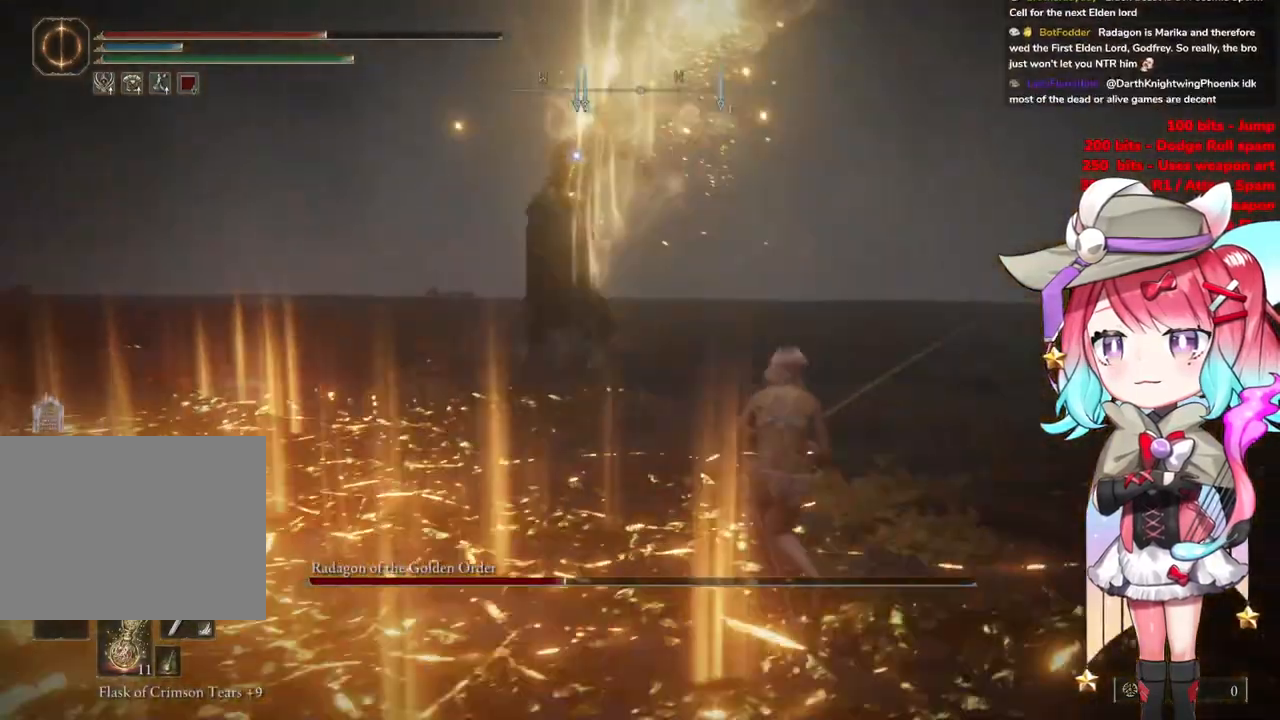
{"buttons": [], "left_stick": "up-right", "right_stick": "center", "events": []}
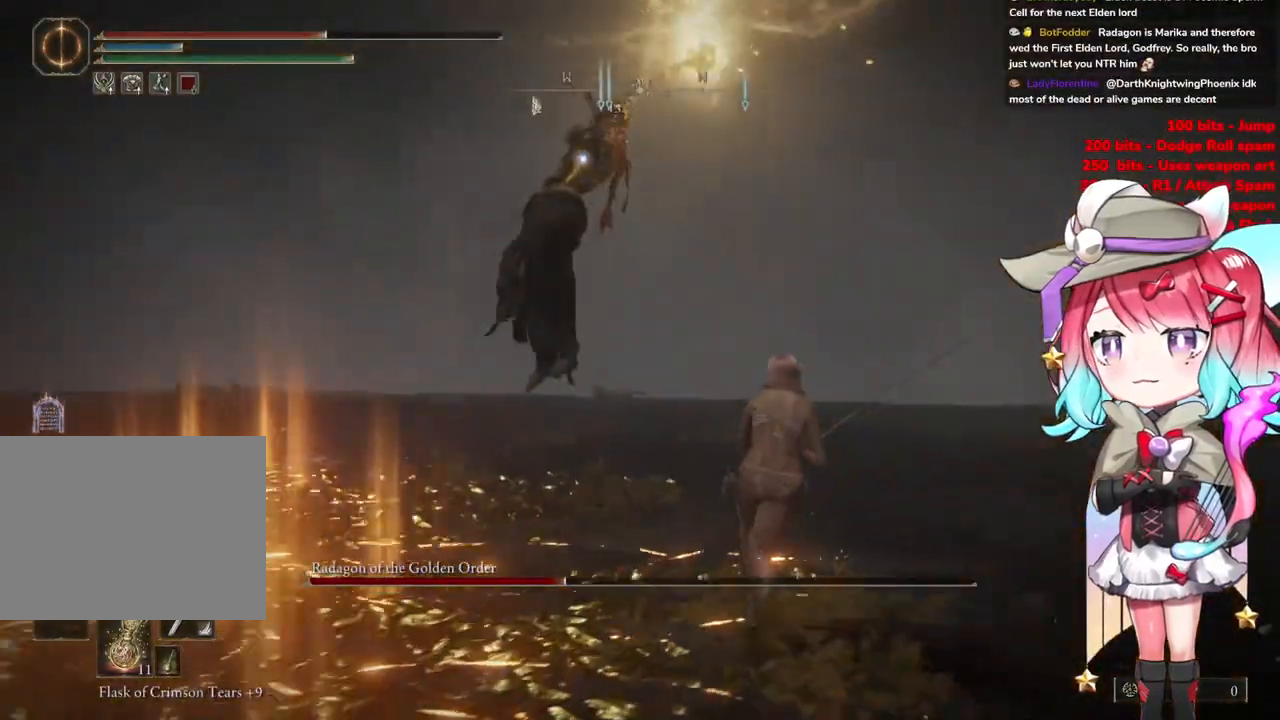
{"buttons": [], "left_stick": "up-right", "right_stick": "center", "events": []}
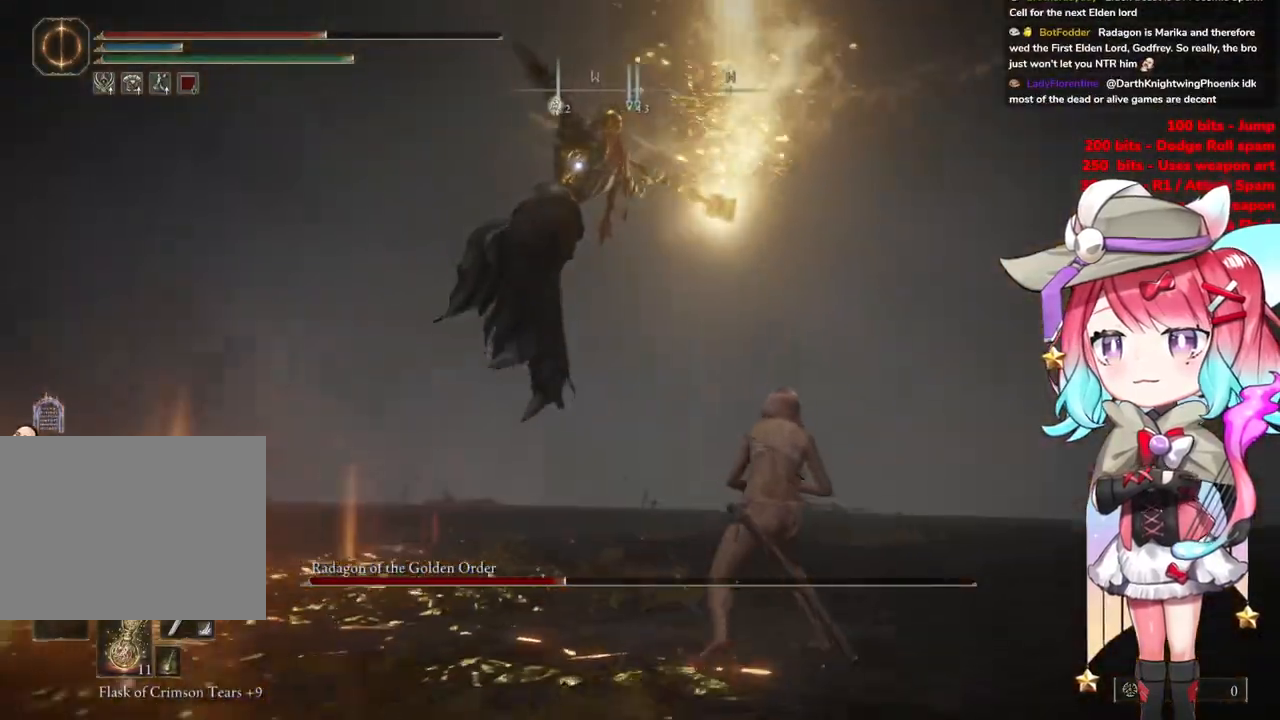
{"buttons": ["CIRCLE"], "left_stick": "up-left", "right_stick": "center", "events": [[483, "CIRCLE", "down"], [500, "left_stick", "up-left"]]}
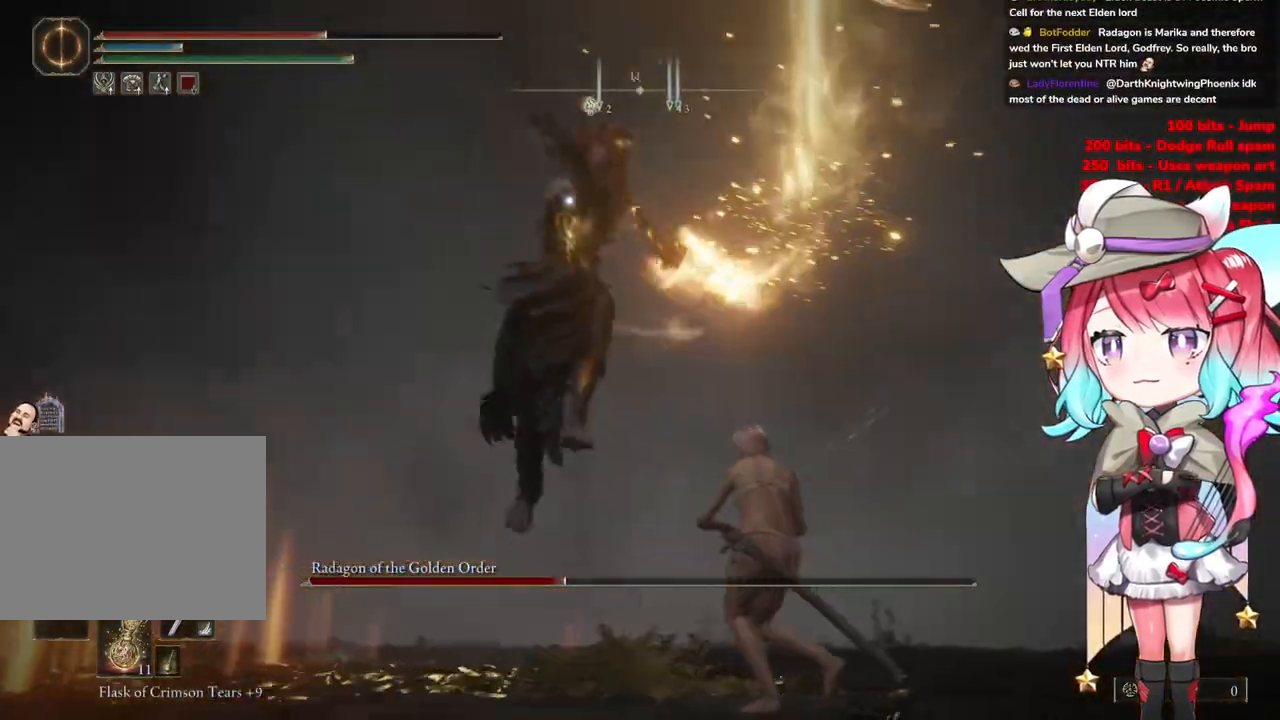
{"buttons": [], "left_stick": "center", "right_stick": "center", "events": [[84, "CIRCLE", "up"], [501, "left_stick", "center"]]}
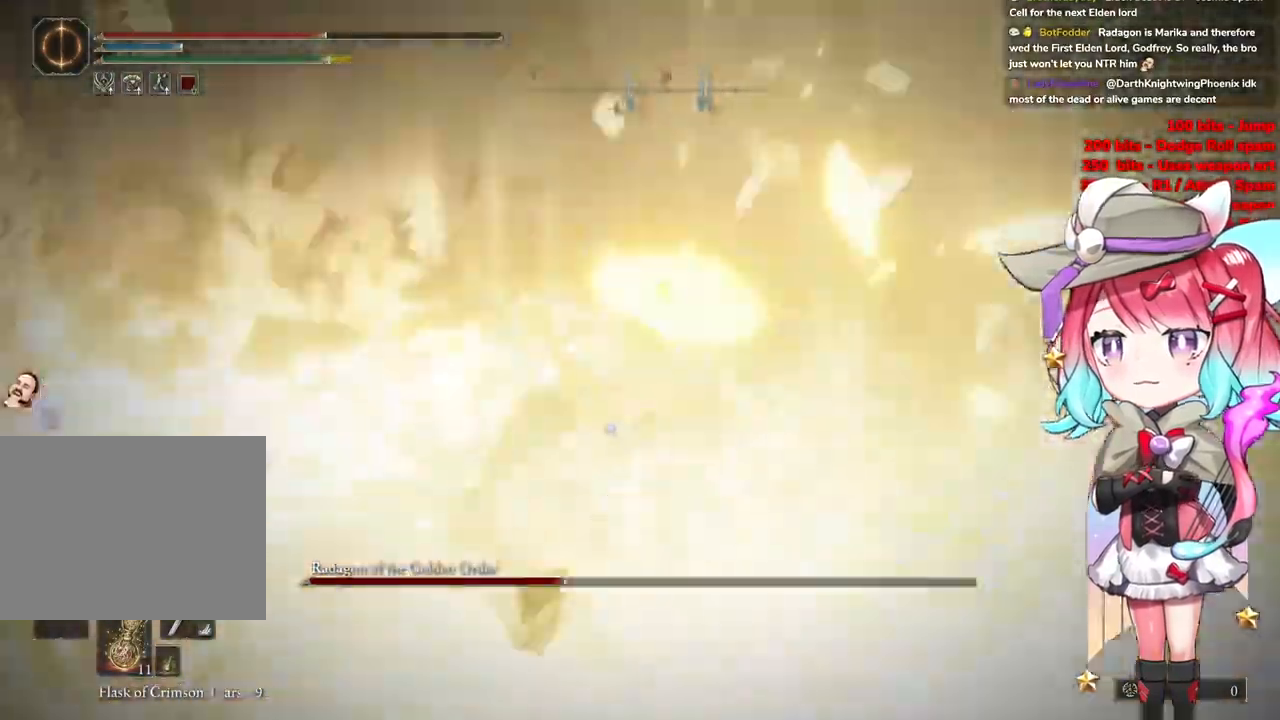
{"buttons": ["CROSS"], "left_stick": "center", "right_stick": "center", "events": [[433, "CROSS", "down"]]}
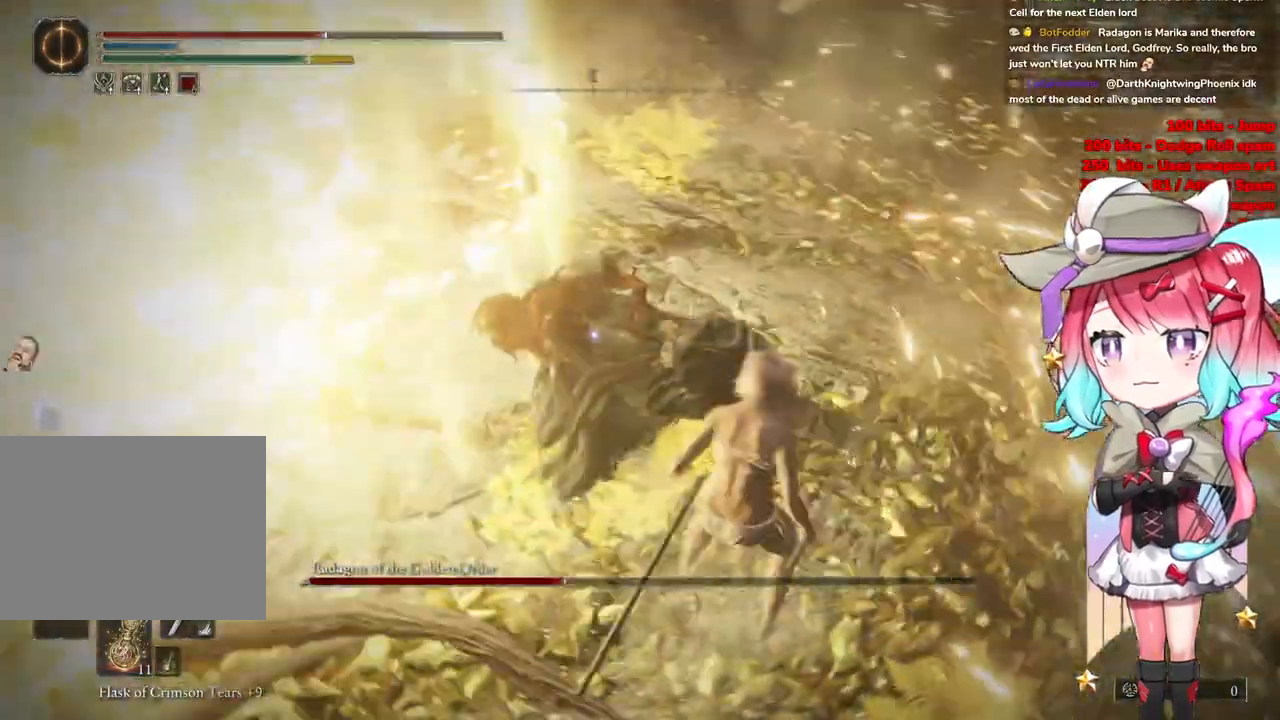
{"buttons": [], "left_stick": "center", "right_stick": "center", "events": [[50, "CROSS", "up"], [117, "R2", "down"], [284, "R2", "up"]]}
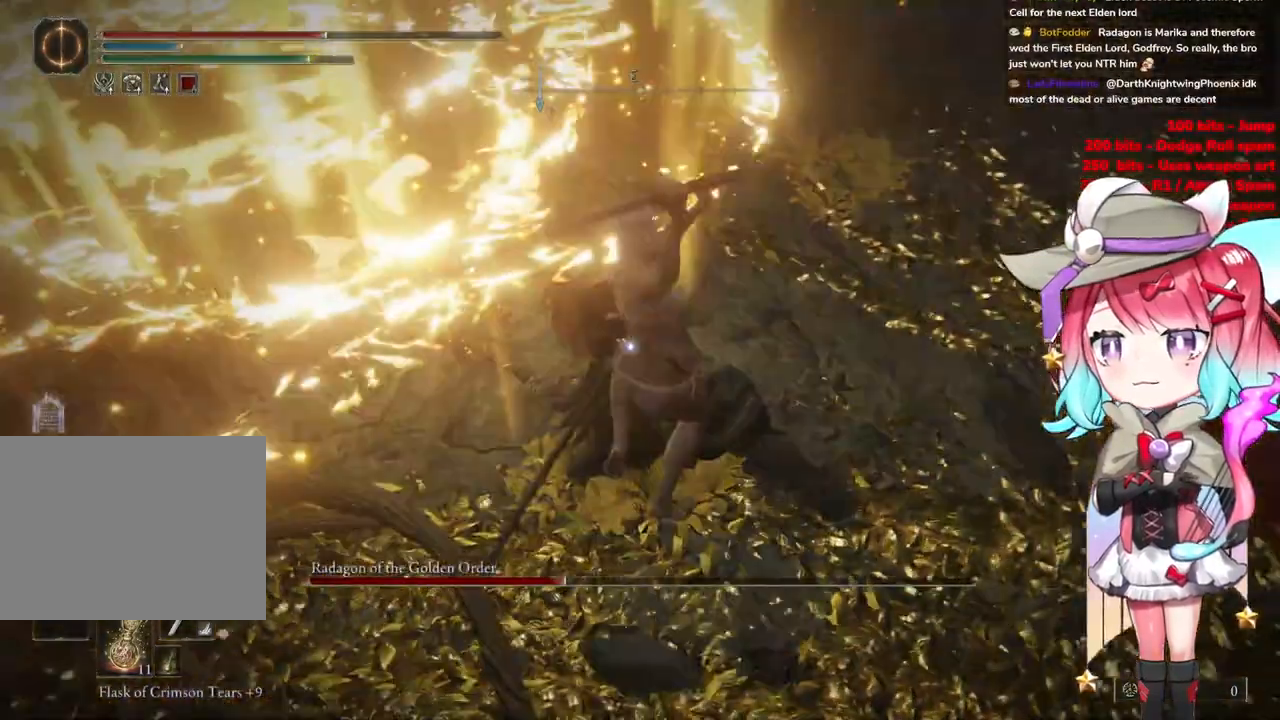
{"buttons": [], "left_stick": "down-right", "right_stick": "center", "events": [[317, "left_stick", "down-right"]]}
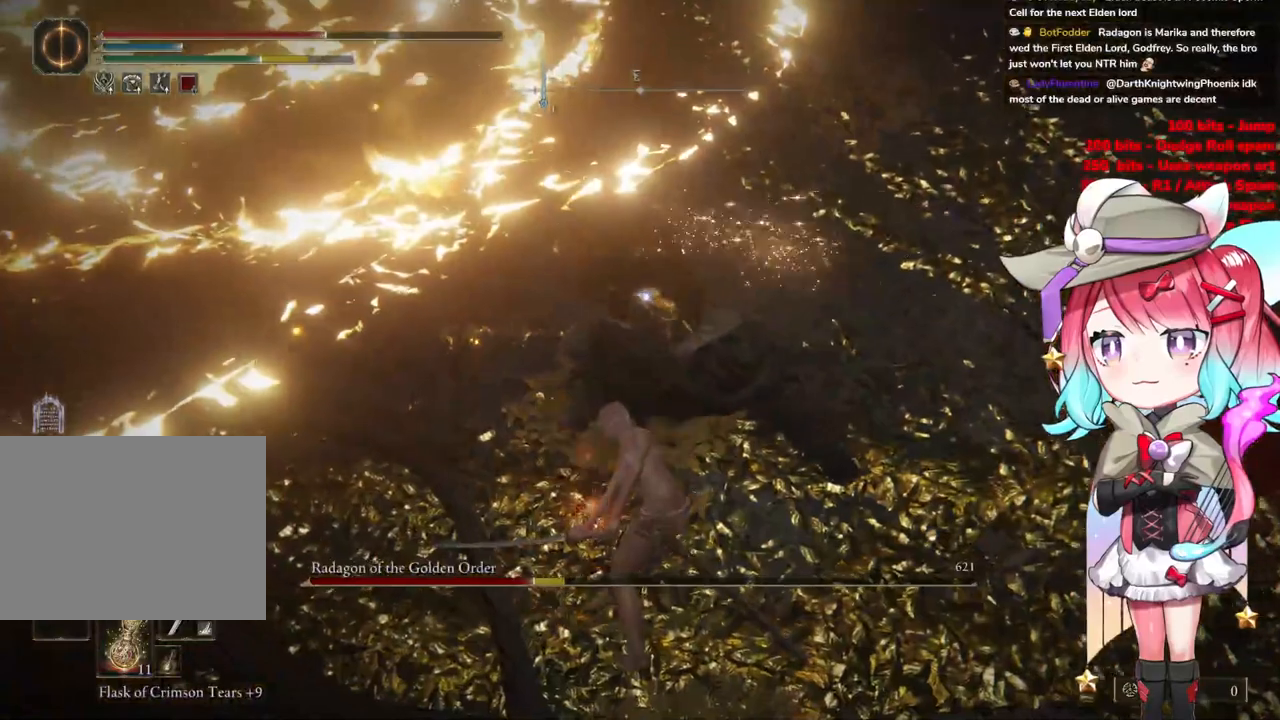
{"buttons": [], "left_stick": "center", "right_stick": "center", "events": [[284, "CROSS", "down"], [334, "left_stick", "center"], [401, "CROSS", "up"]]}
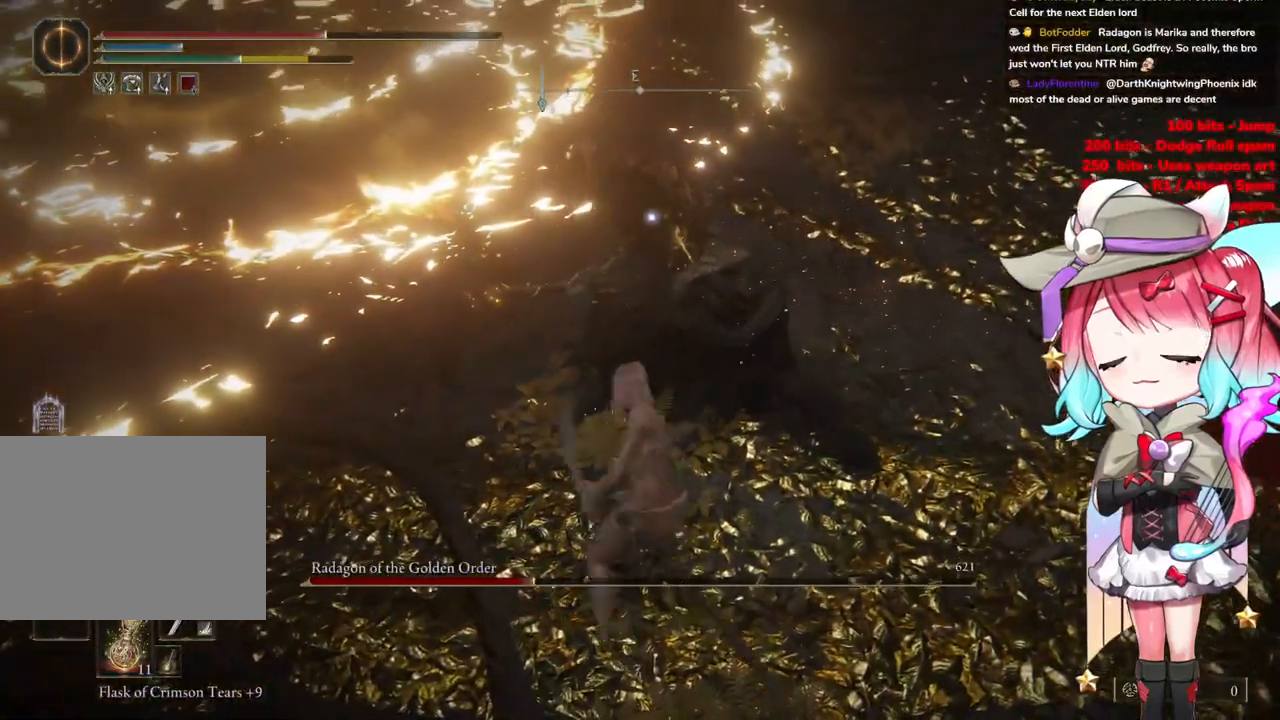
{"buttons": [], "left_stick": "center", "right_stick": "center", "events": [[167, "R2", "down"], [350, "R2", "up"]]}
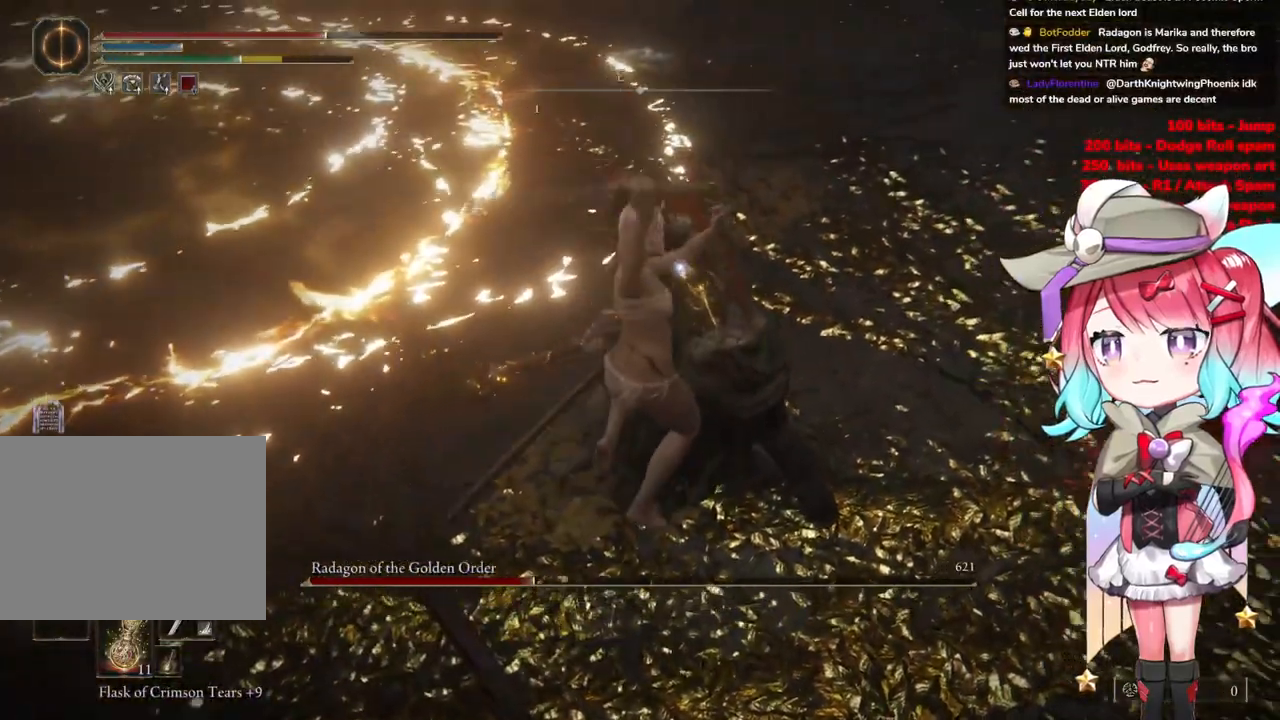
{"buttons": [], "left_stick": "down-right", "right_stick": "center", "events": [[317, "left_stick", "down-right"]]}
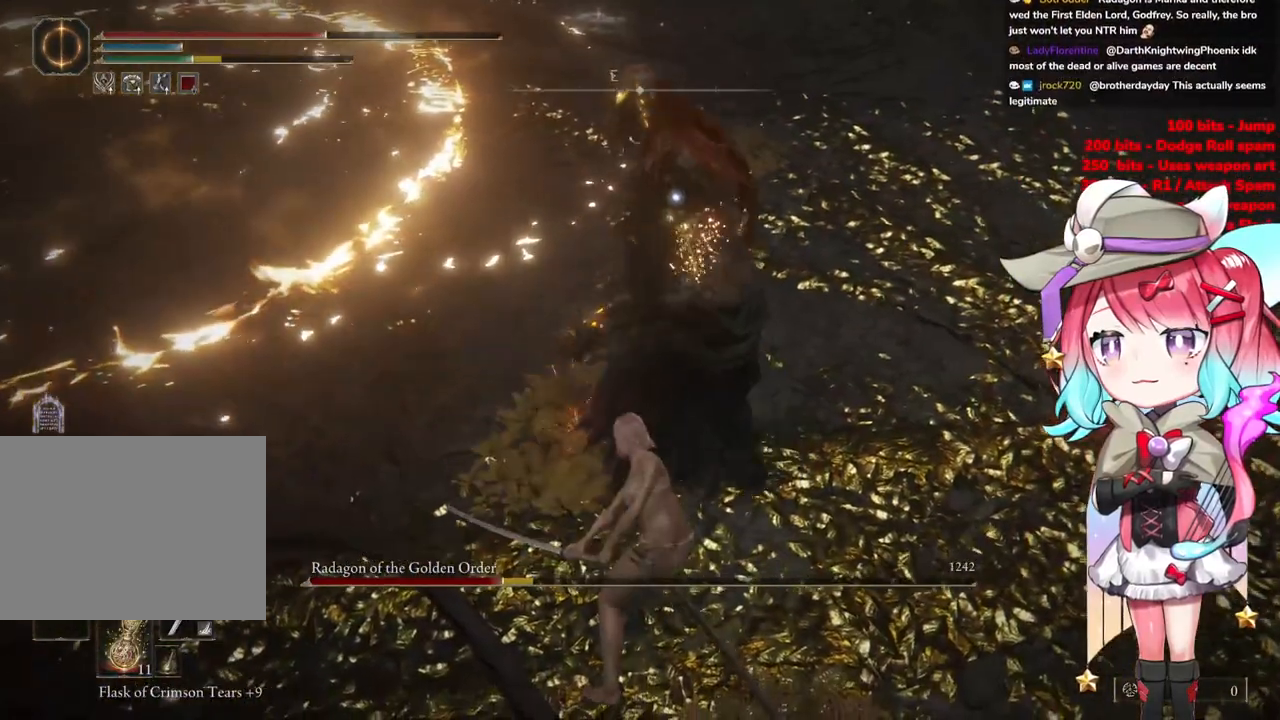
{"buttons": [], "left_stick": "down-right", "right_stick": "center", "events": []}
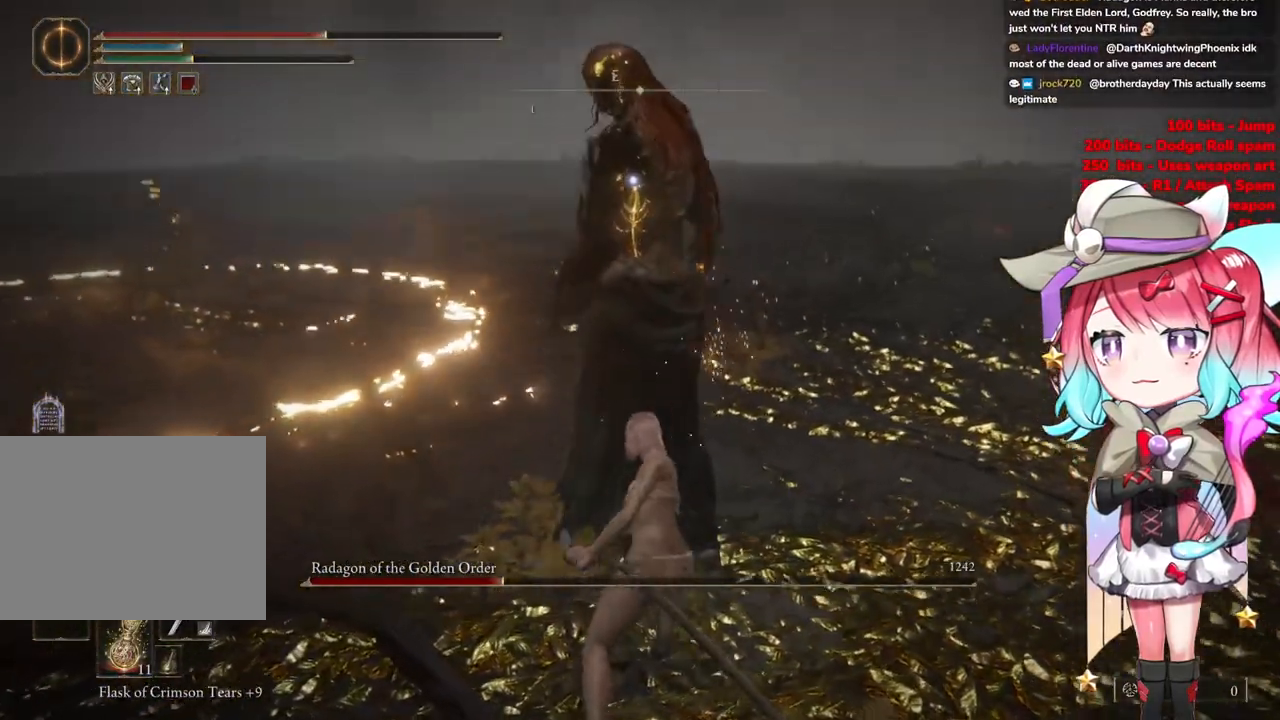
{"buttons": [], "left_stick": "down-right", "right_stick": "center", "events": []}
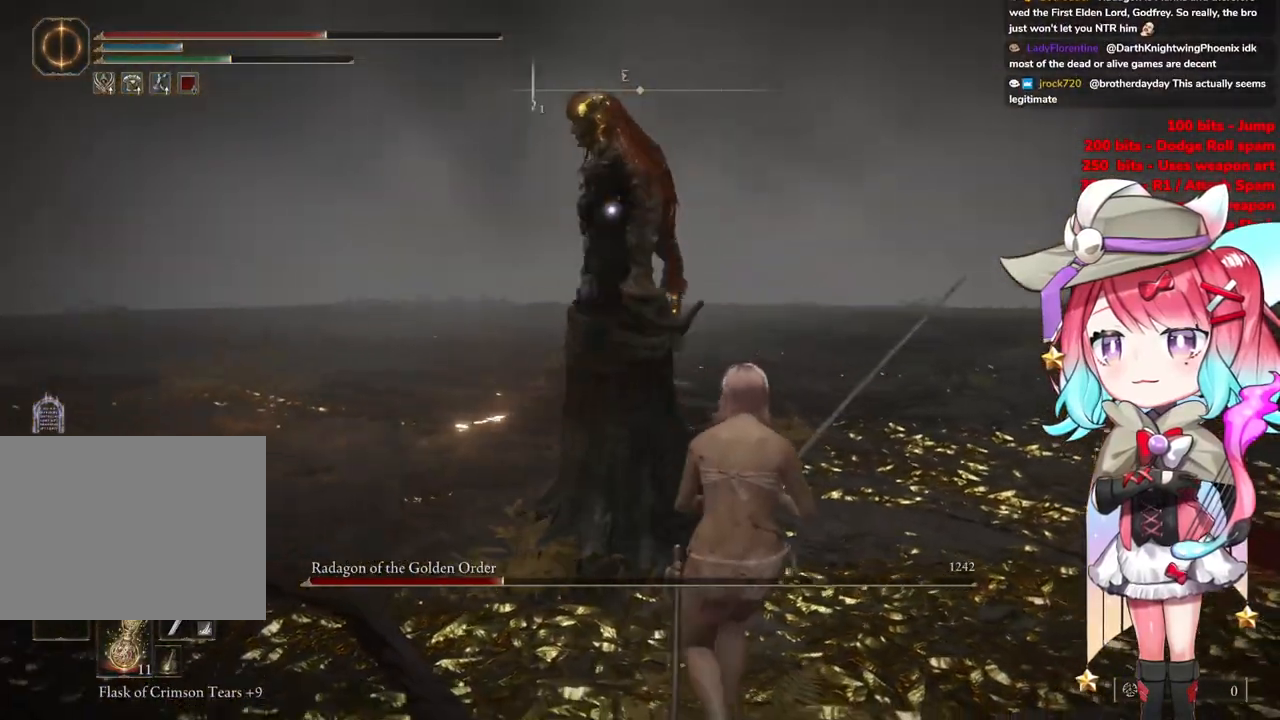
{"buttons": [], "left_stick": "down-right", "right_stick": "center", "events": []}
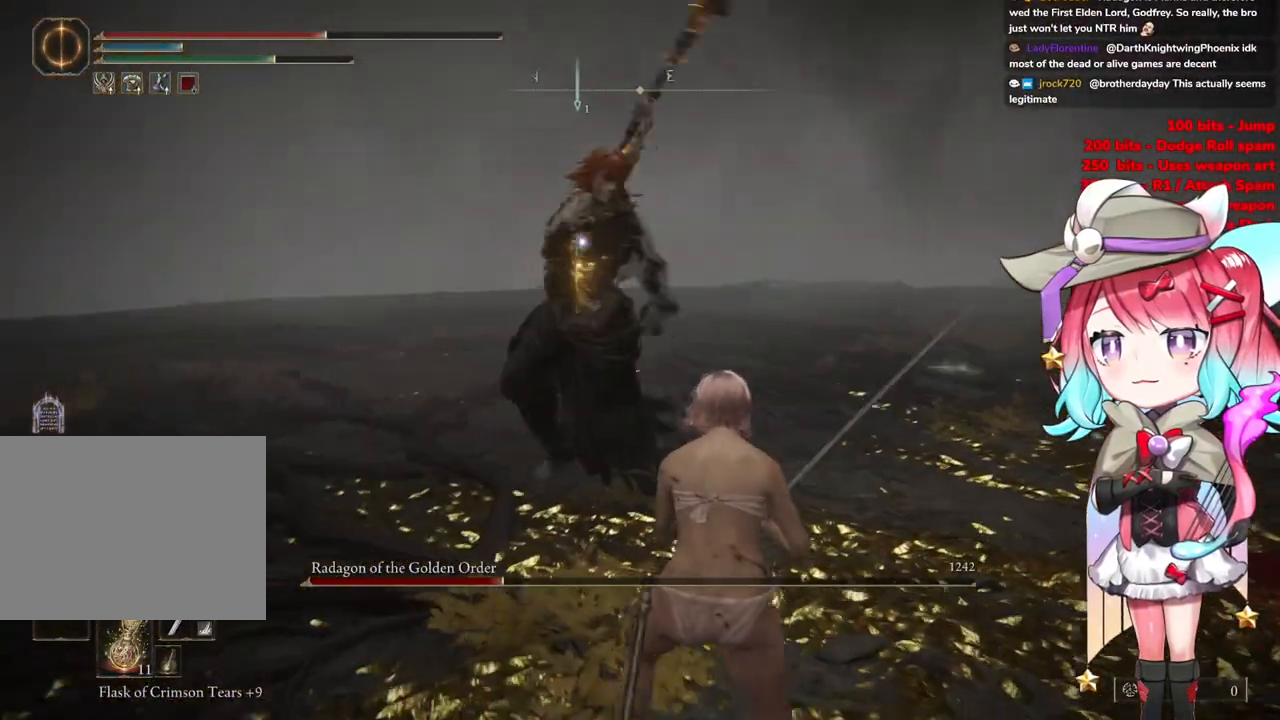
{"buttons": [], "left_stick": "down-right", "right_stick": "center", "events": [[67, "CIRCLE", "down"], [134, "CIRCLE", "up"]]}